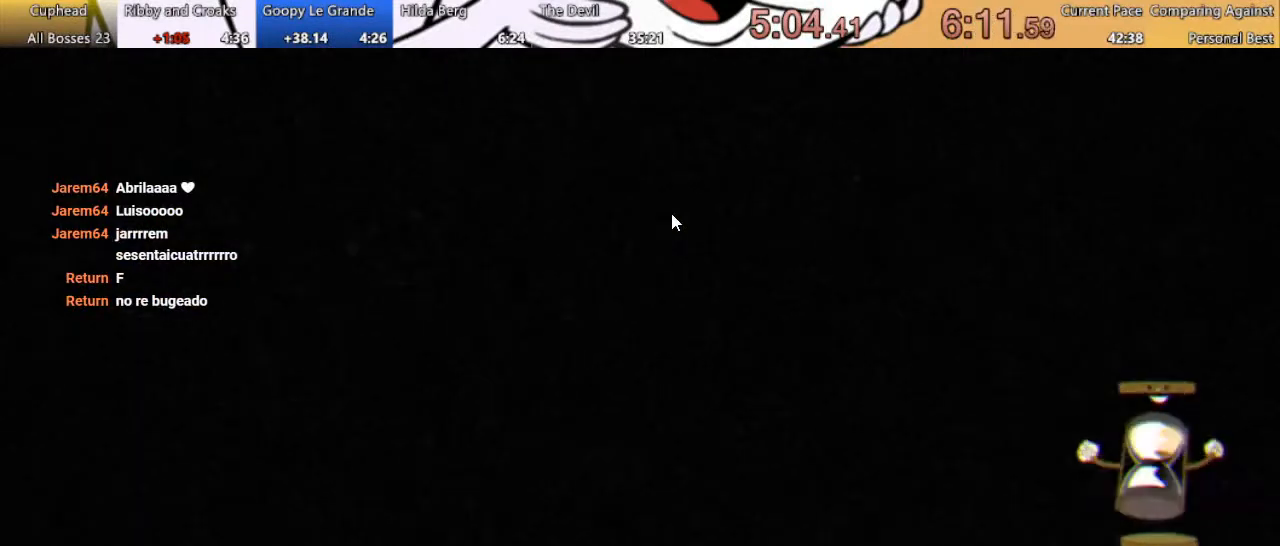
Gameplay with a controller (Xbox layout); each line is a JSON object with the inputs held at the frame after it (dt_ms = milliseconds from this image to that frame). "events" lists button and stick changes between this image and that frame as [ms after this image, input, new state], when the widget could be followed in between. Not read: left_stick right_stick.
{"dt_ms": 500, "buttons": ["R1"], "events": []}
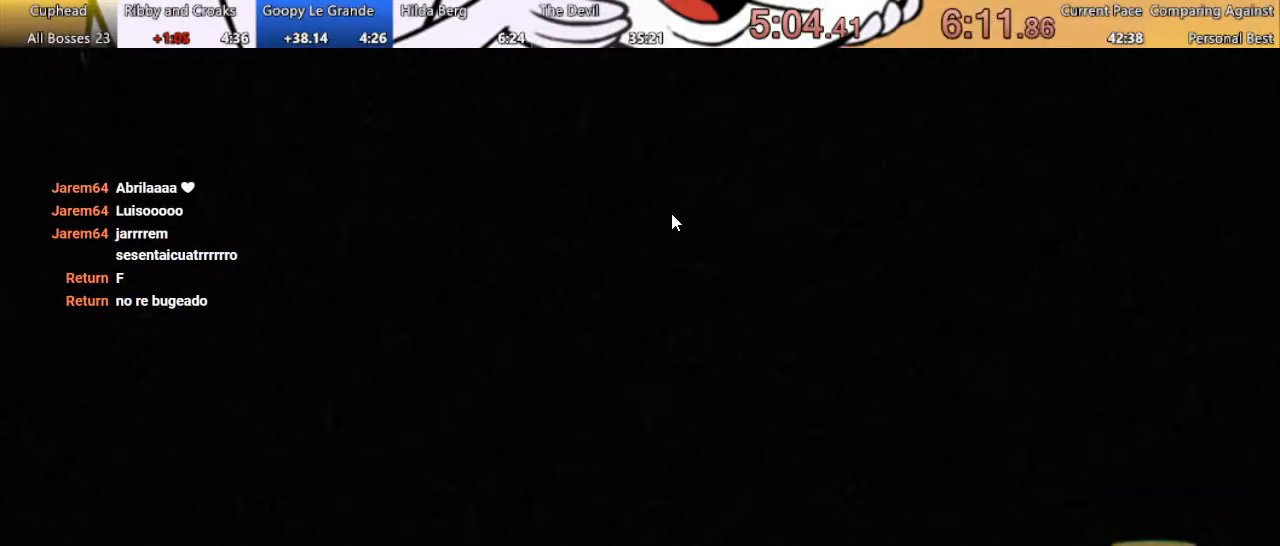
{"dt_ms": 500, "buttons": ["R1"], "events": []}
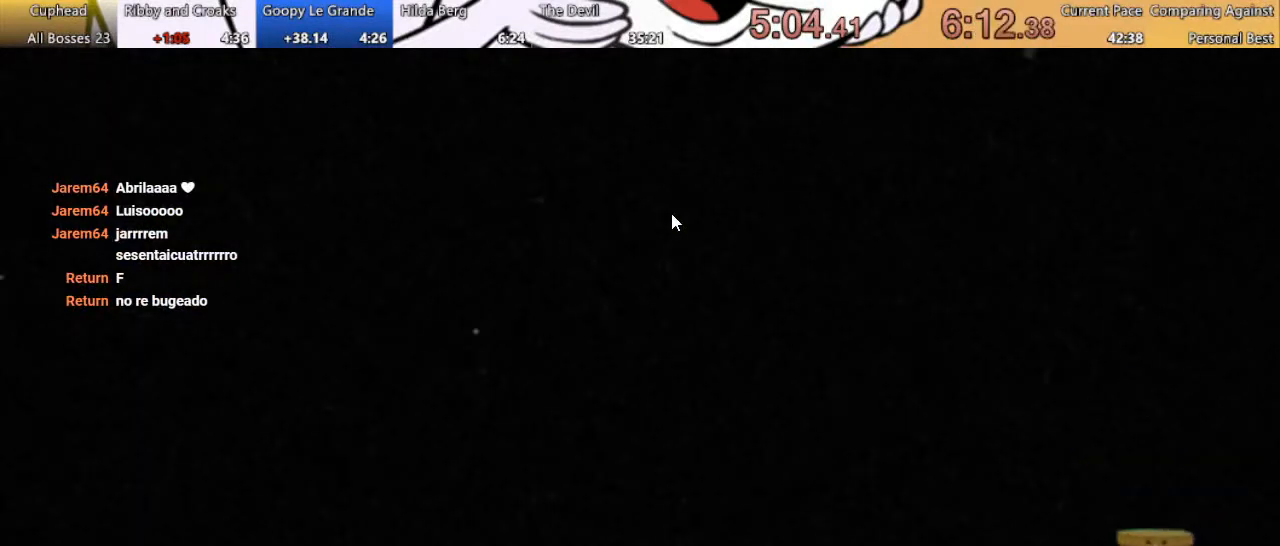
{"dt_ms": 500, "buttons": ["R1"], "events": []}
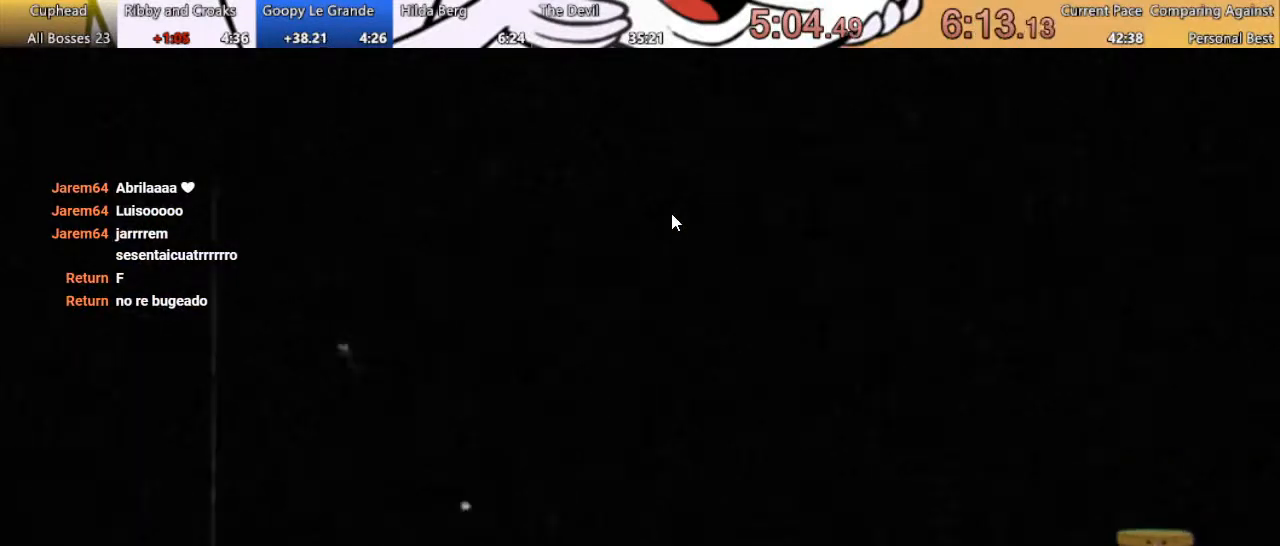
{"dt_ms": 500, "buttons": ["R1"], "events": []}
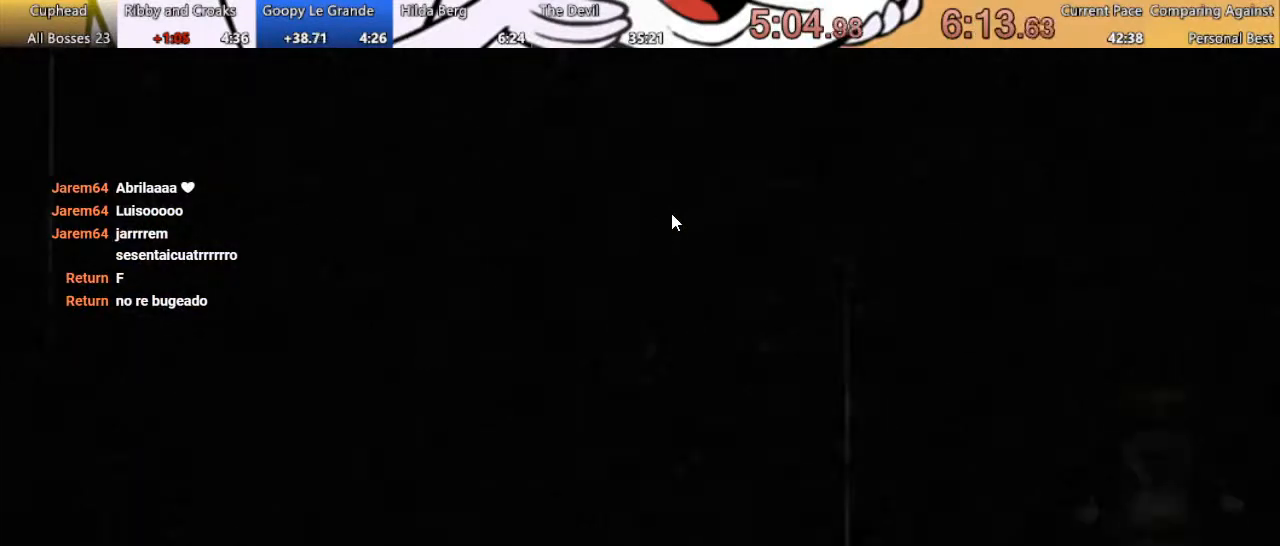
{"dt_ms": 500, "buttons": ["R1"], "events": []}
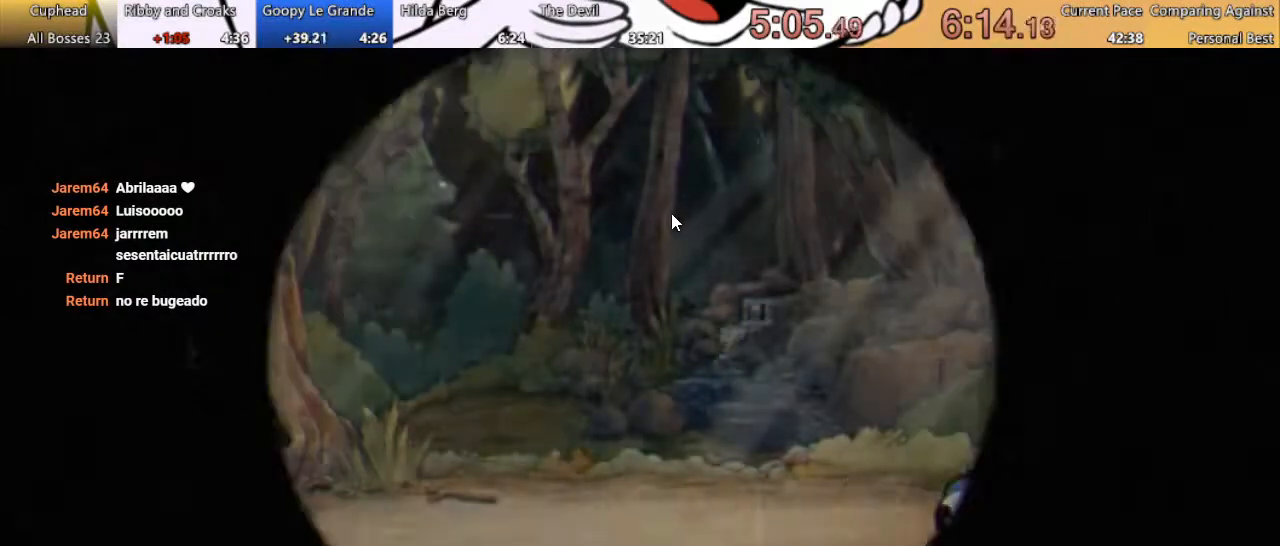
{"dt_ms": 500, "buttons": ["R1"], "events": []}
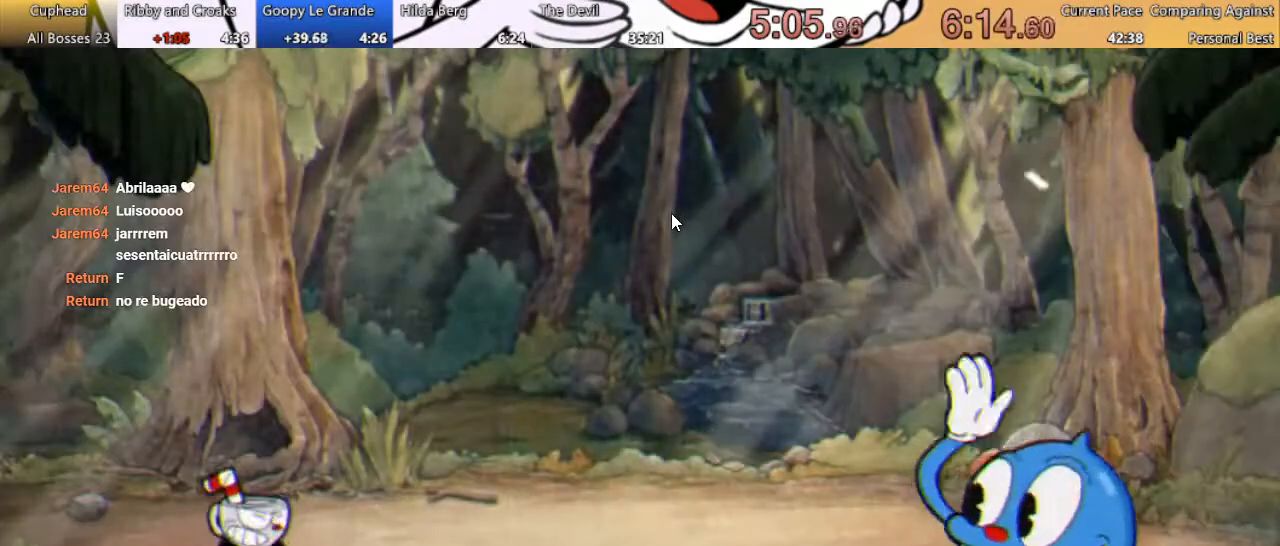
{"dt_ms": 500, "buttons": ["R1"], "events": []}
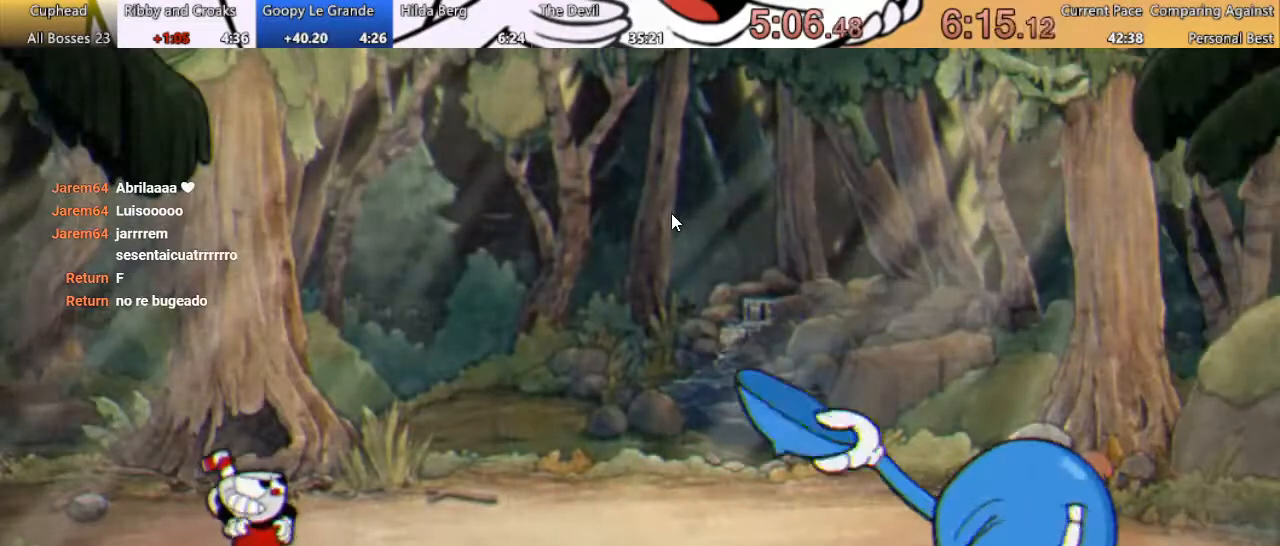
{"dt_ms": 500, "buttons": ["X", "R1"], "events": [[33, "X", "down"], [100, "X", "up"], [233, "X", "down"], [267, "X", "up"], [367, "X", "down"], [400, "X", "up"], [500, "X", "down"]]}
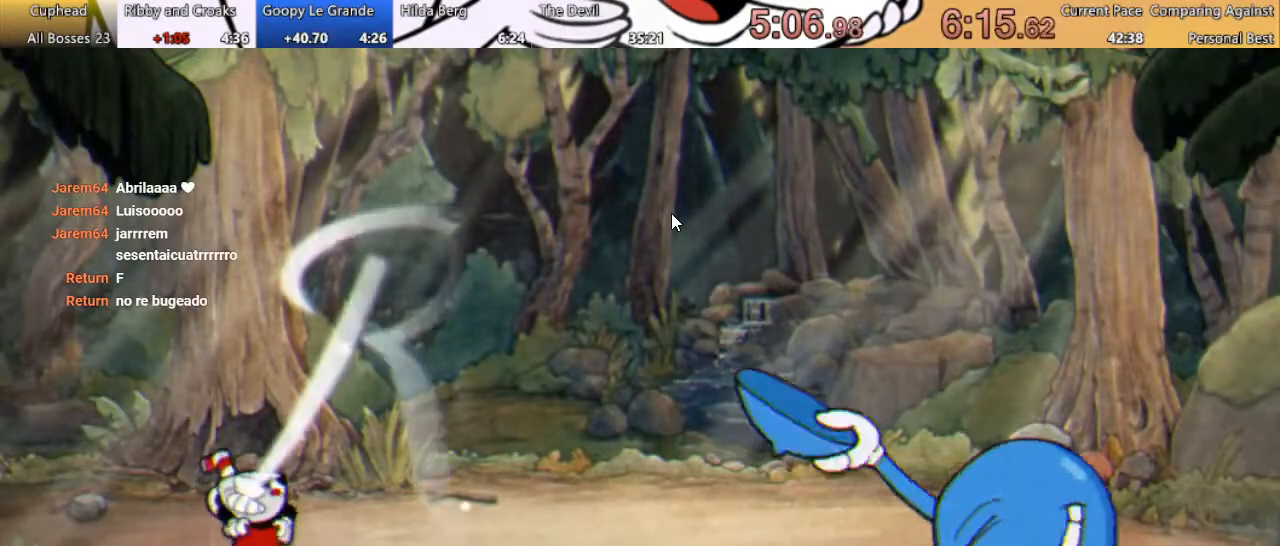
{"dt_ms": 500, "buttons": ["R1"], "events": [[67, "X", "up"], [133, "X", "down"], [333, "X", "up"], [400, "X", "down"], [467, "X", "up"]]}
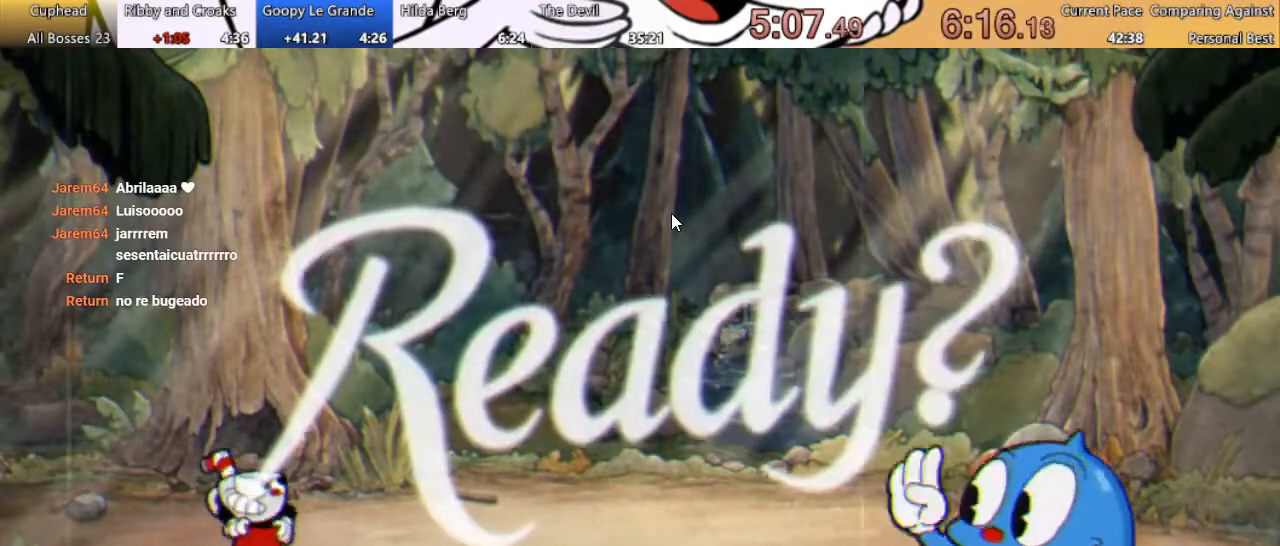
{"dt_ms": 500, "buttons": ["X", "R1"], "events": [[67, "X", "down"], [133, "X", "up"], [200, "X", "down"], [233, "X", "up"], [333, "X", "down"], [400, "X", "up"], [467, "X", "down"]]}
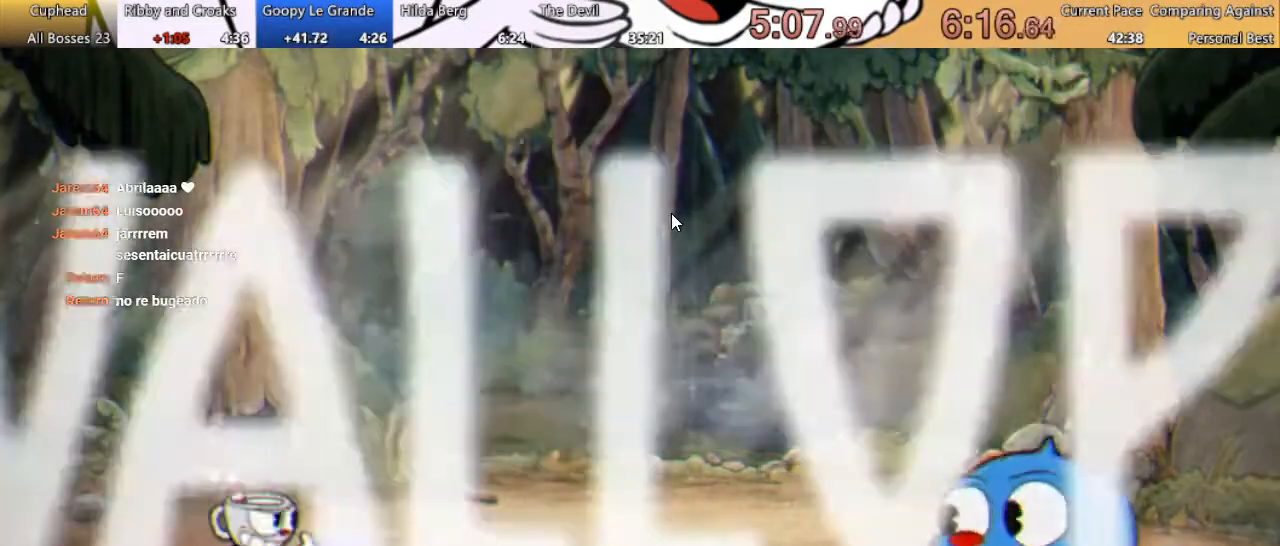
{"dt_ms": 500, "buttons": ["R1"], "events": [[467, "X", "up"]]}
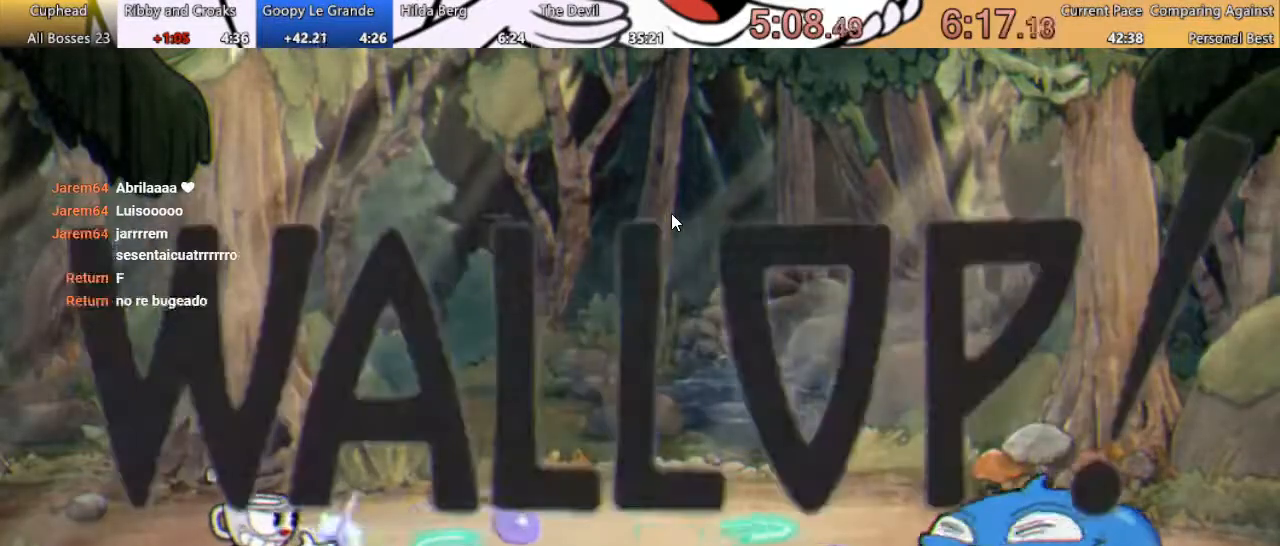
{"dt_ms": 500, "buttons": ["X", "R1", "DPAD_LEFT"], "events": [[67, "X", "down"], [133, "X", "up"], [200, "X", "down"], [267, "X", "up"], [367, "DPAD_LEFT", "down"], [367, "X", "down"], [433, "X", "up"], [500, "X", "down"]]}
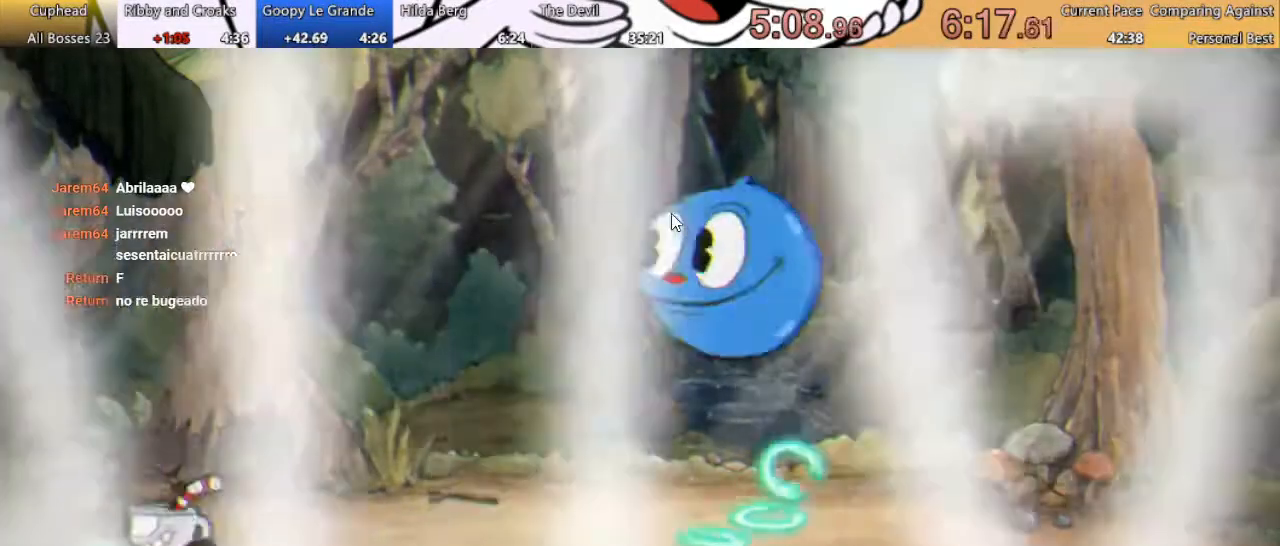
{"dt_ms": 500, "buttons": ["R1"], "events": [[67, "DPAD_LEFT", "up"], [67, "X", "up"], [133, "DPAD_RIGHT", "down"], [167, "X", "down"], [300, "DPAD_RIGHT", "up"], [367, "X", "up"]]}
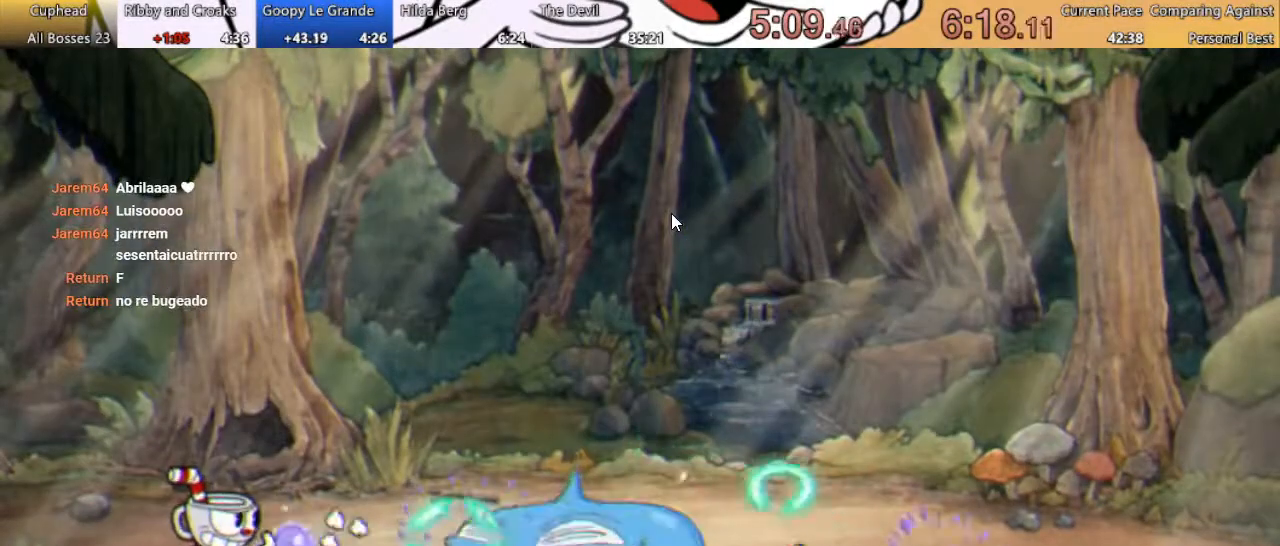
{"dt_ms": 500, "buttons": ["R1", "DPAD_RIGHT"], "events": [[100, "X", "down"], [167, "X", "up"], [200, "DPAD_RIGHT", "down"], [267, "X", "down"], [300, "DPAD_RIGHT", "up"], [300, "X", "up"], [400, "X", "down"], [433, "DPAD_RIGHT", "down"], [467, "X", "up"]]}
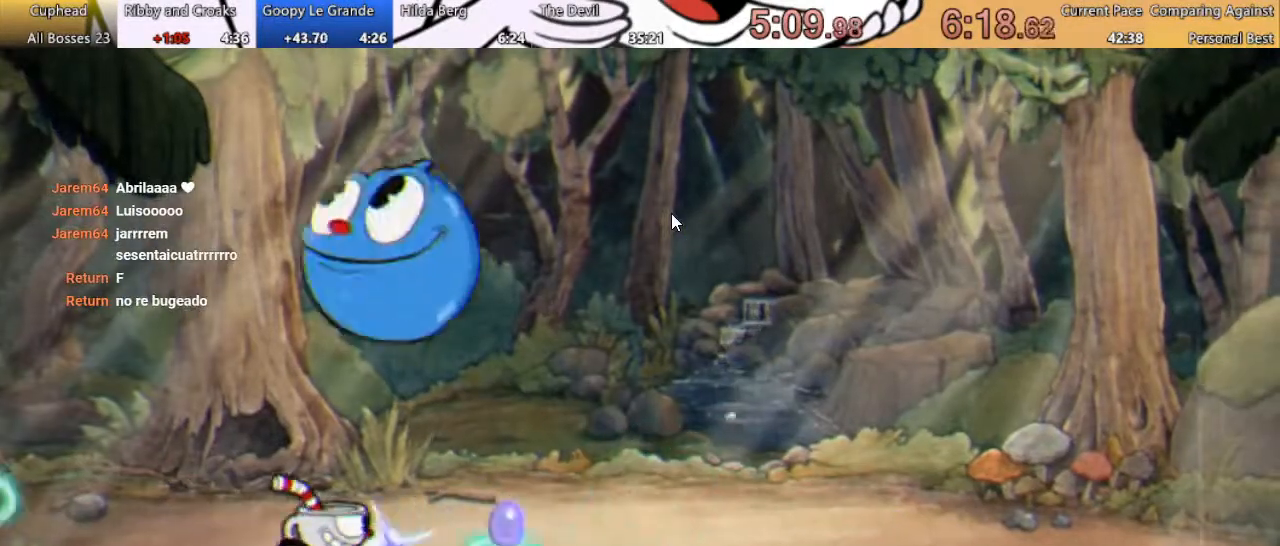
{"dt_ms": 500, "buttons": ["R1"], "events": [[33, "X", "down"], [100, "X", "up"], [200, "DPAD_RIGHT", "up"], [233, "DPAD_LEFT", "down"], [333, "DPAD_LEFT", "up"], [367, "X", "down"], [433, "X", "up"]]}
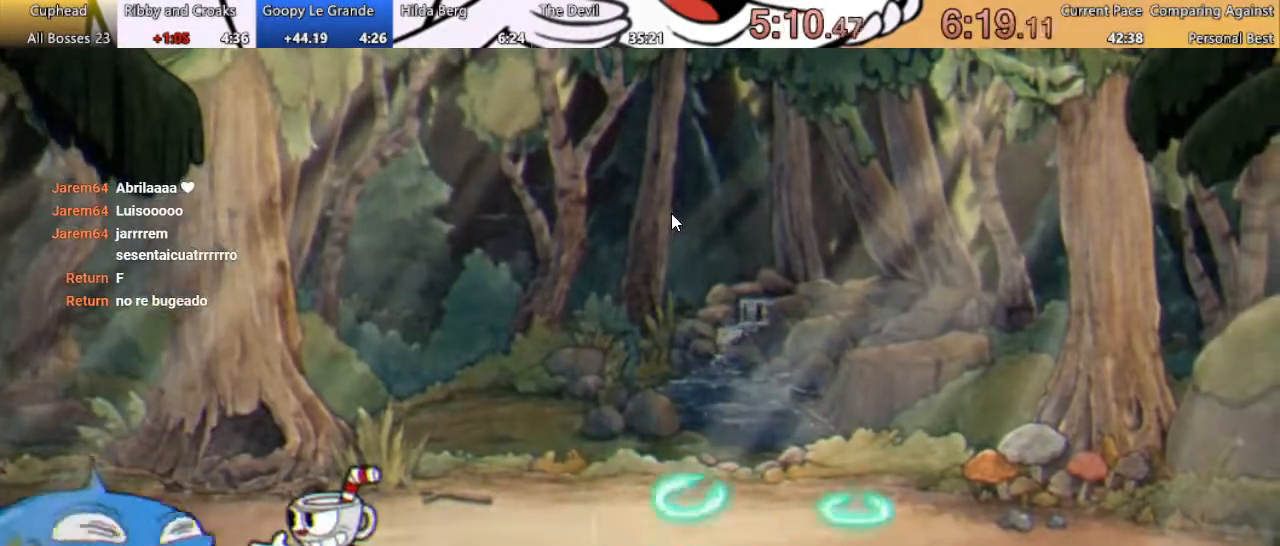
{"dt_ms": 500, "buttons": ["X", "R1", "DPAD_UP"], "events": [[33, "X", "down"], [100, "X", "up"], [167, "X", "down"], [233, "X", "up"], [333, "X", "down"], [400, "DPAD_UP", "down"], [400, "X", "up"], [467, "X", "down"]]}
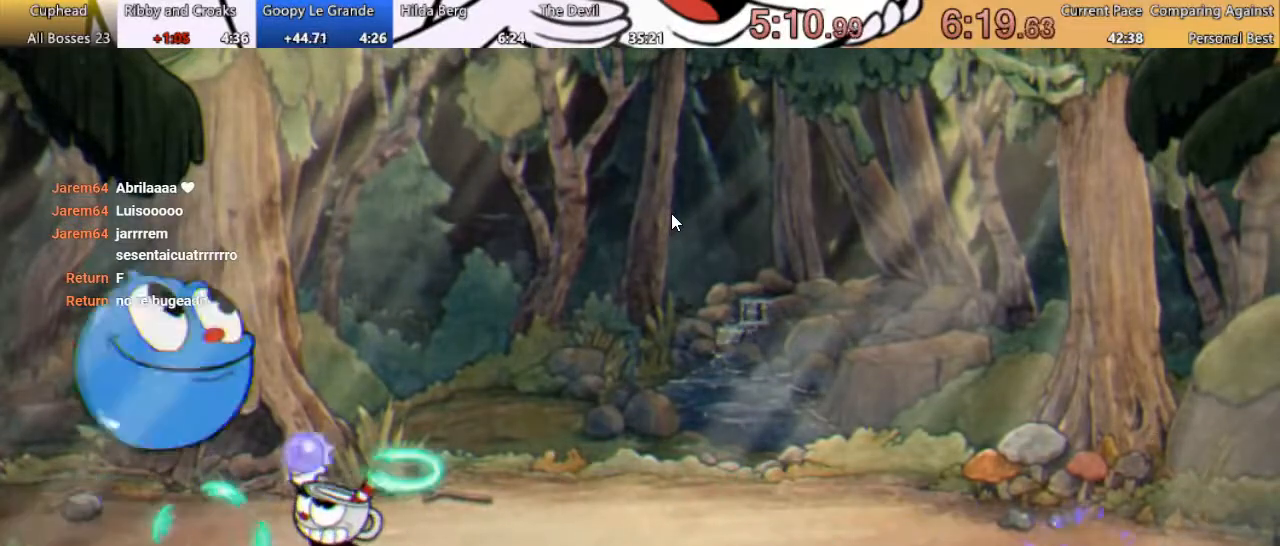
{"dt_ms": 500, "buttons": ["R1"], "events": [[33, "X", "up"], [133, "X", "down"], [200, "X", "up"], [367, "DPAD_UP", "up"], [400, "DPAD_RIGHT", "down"], [433, "X", "down"], [467, "DPAD_RIGHT", "up"], [500, "X", "up"]]}
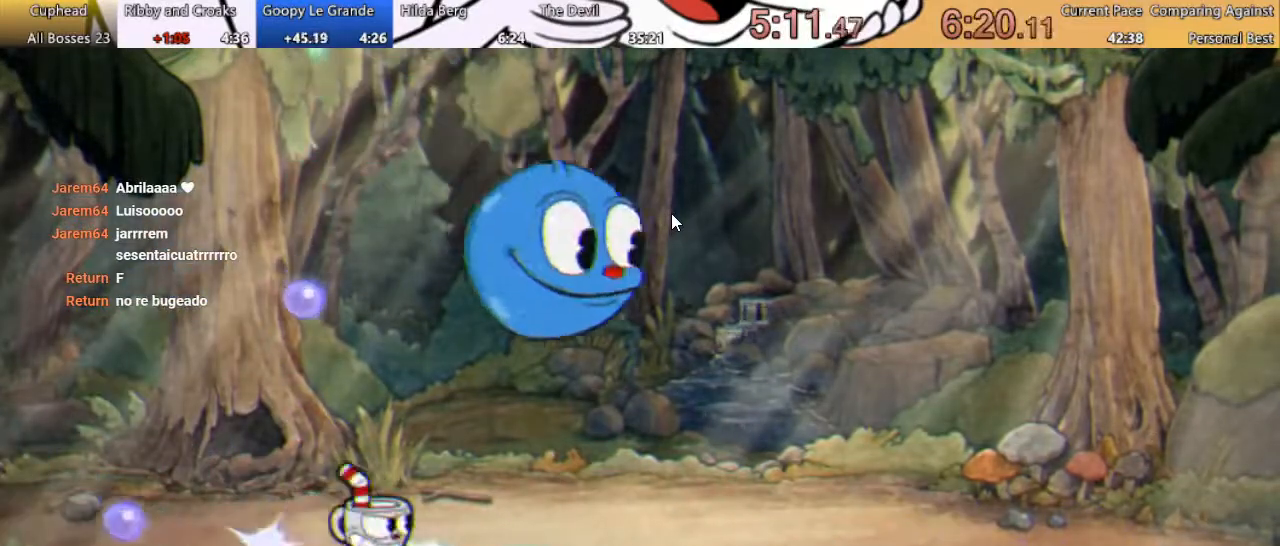
{"dt_ms": 1000, "buttons": ["R1", "DPAD_RIGHT"]}
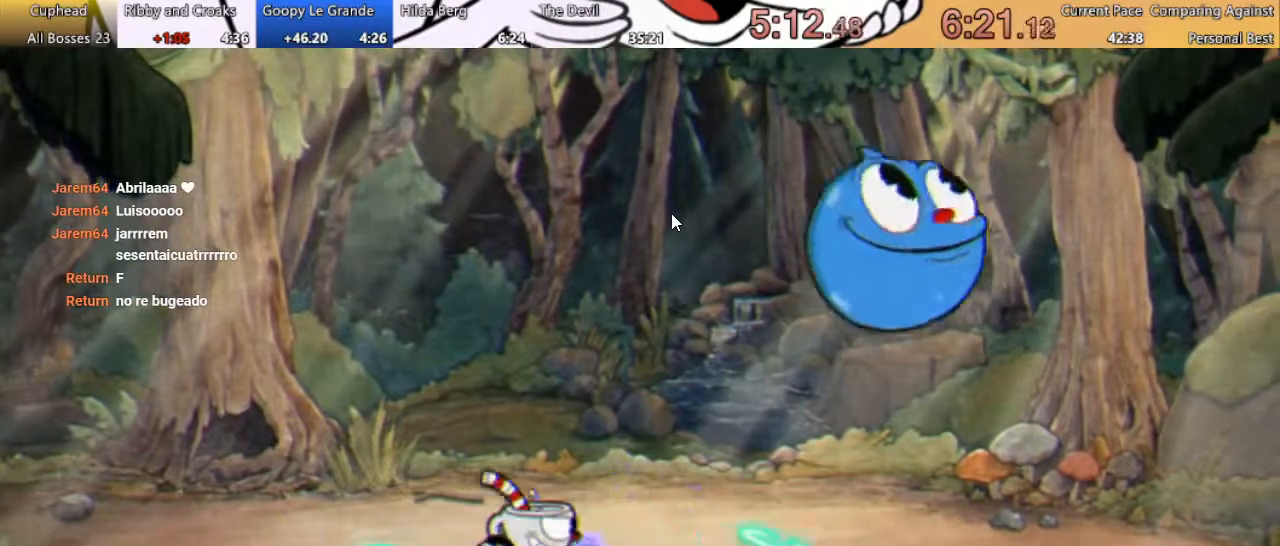
{"dt_ms": 500, "buttons": ["X", "R1", "DPAD_RIGHT"], "events": [[67, "X", "down"], [100, "X", "up"], [200, "X", "down"], [233, "X", "up"], [333, "X", "down"], [367, "X", "up"], [467, "X", "down"]]}
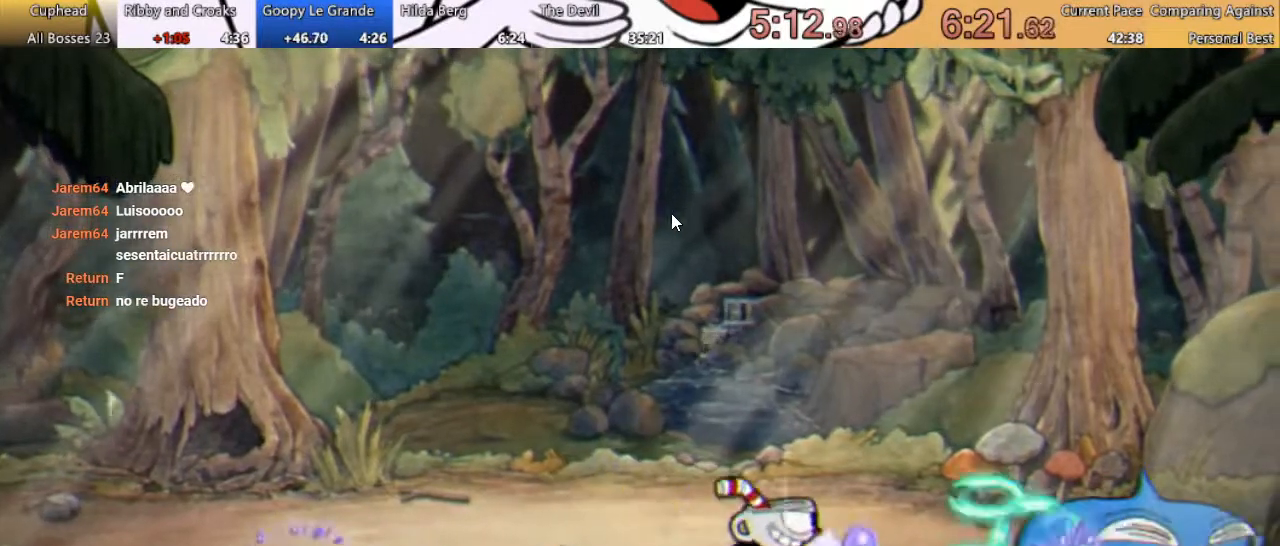
{"dt_ms": 500, "buttons": ["X", "R1", "DPAD_RIGHT"], "events": [[33, "X", "up"], [133, "DPAD_RIGHT", "up"], [133, "X", "down"], [167, "X", "up"], [233, "X", "down"], [433, "DPAD_RIGHT", "down"]]}
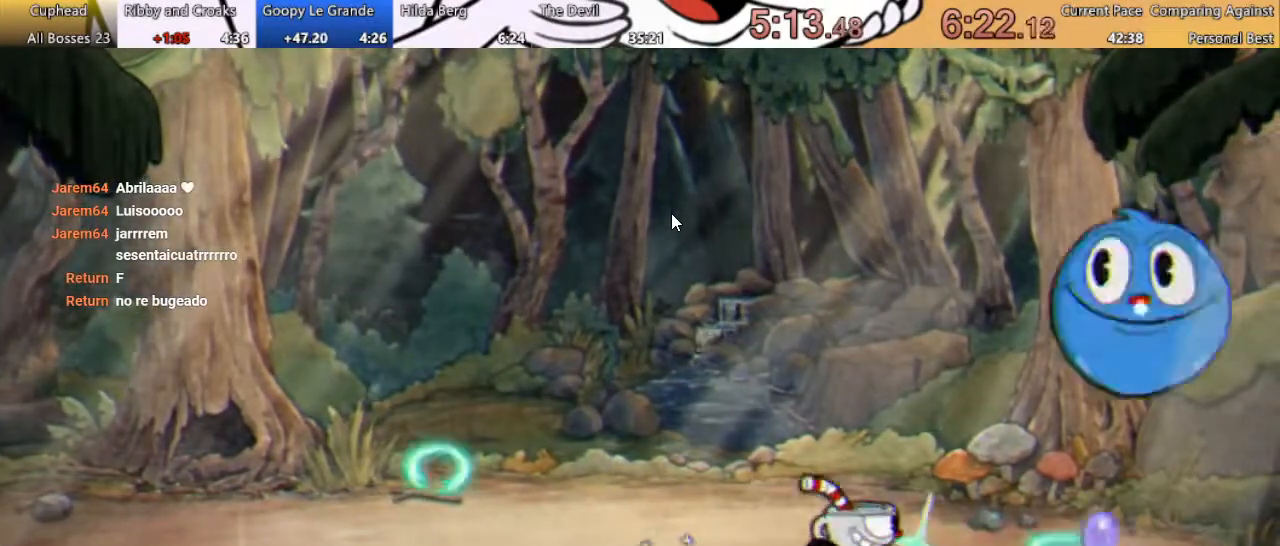
{"dt_ms": 500, "buttons": ["X", "R1", "DPAD_LEFT"], "events": [[367, "X", "up"], [400, "DPAD_RIGHT", "up"], [433, "DPAD_LEFT", "down"], [467, "X", "down"]]}
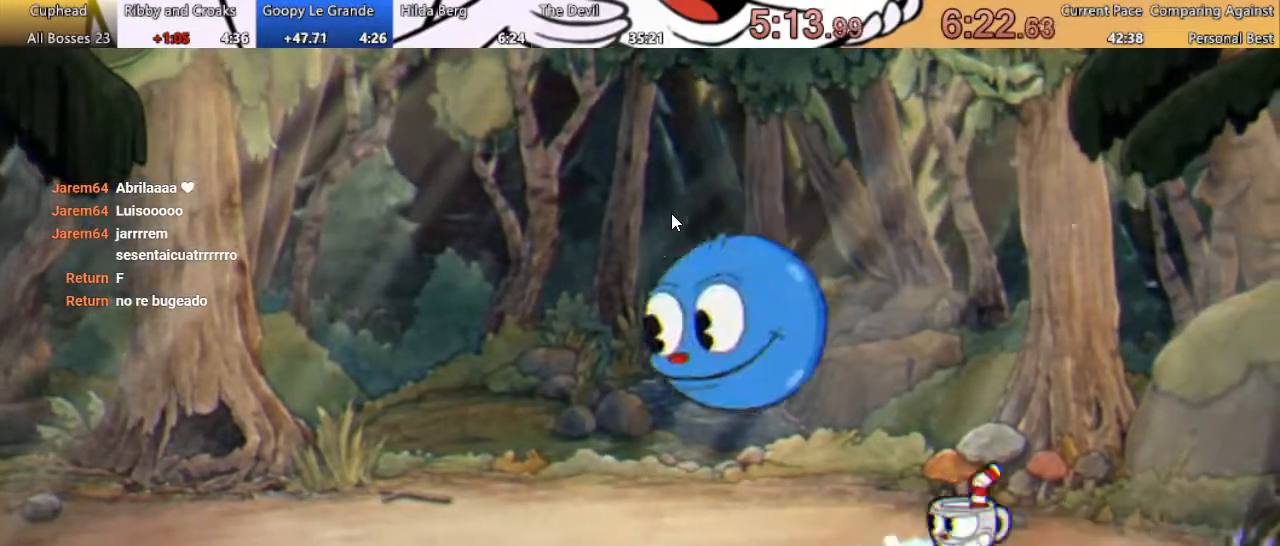
{"dt_ms": 500, "buttons": ["R1"], "events": [[33, "X", "up"], [100, "DPAD_LEFT", "up"], [133, "X", "down"], [167, "X", "up"], [267, "X", "down"], [333, "X", "up"], [400, "X", "down"], [467, "X", "up"]]}
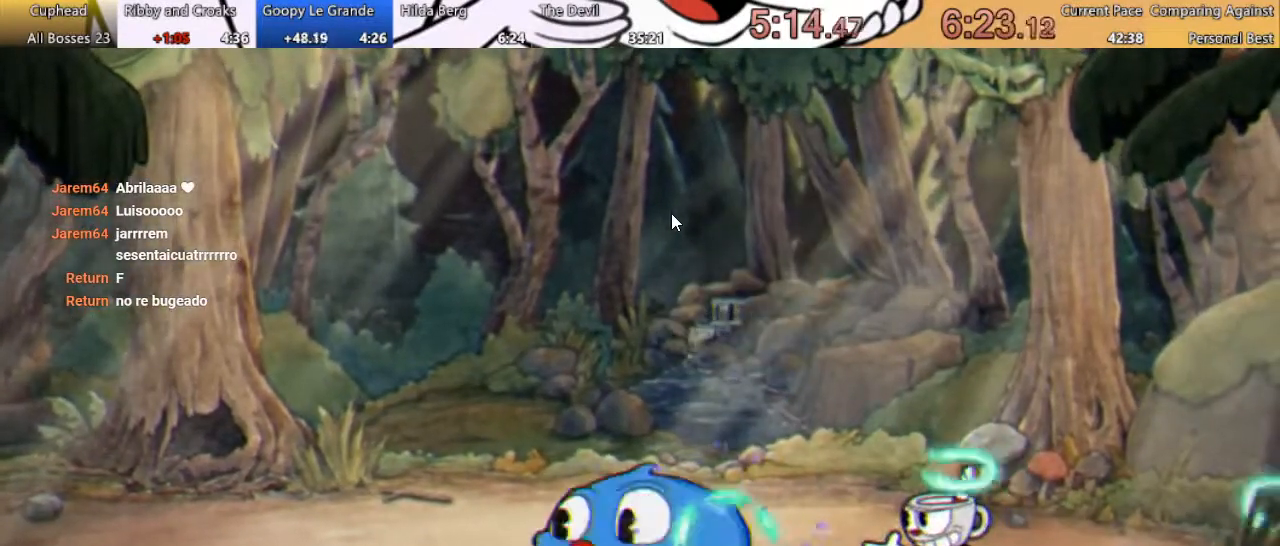
{"dt_ms": 500, "buttons": ["X", "R1"], "events": [[67, "X", "down"], [100, "X", "up"], [200, "DPAD_LEFT", "down"], [200, "X", "down"], [267, "X", "up"], [300, "DPAD_LEFT", "up"], [367, "X", "down"], [400, "X", "up"], [500, "X", "down"]]}
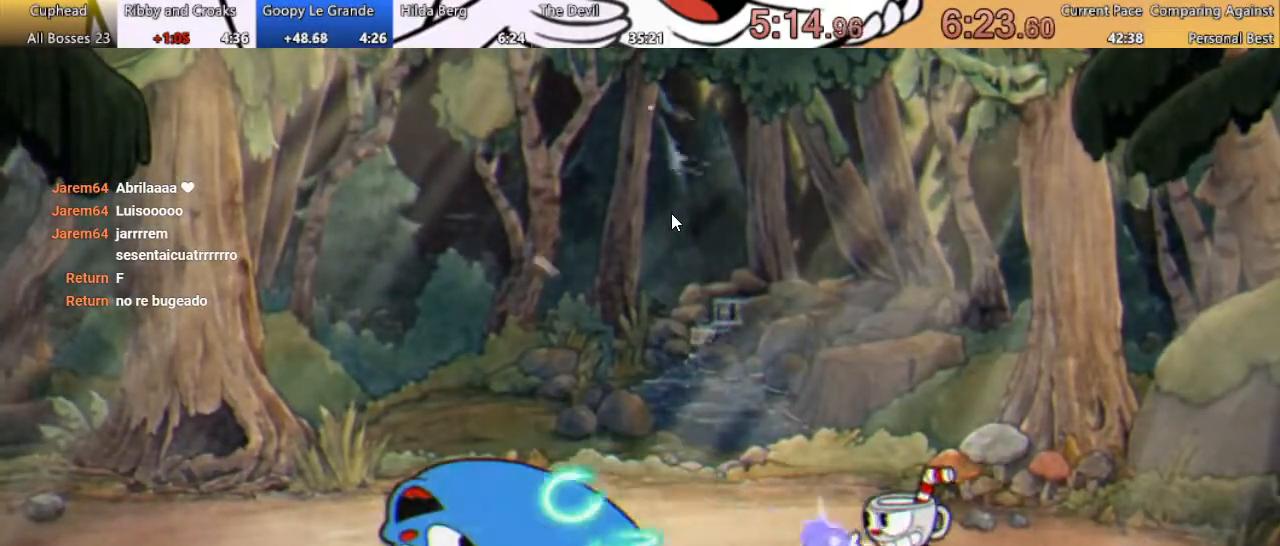
{"dt_ms": 500, "buttons": ["R1", "DPAD_DOWN"], "events": [[67, "DPAD_DOWN", "down"], [67, "X", "up"], [300, "X", "down"], [500, "X", "up"]]}
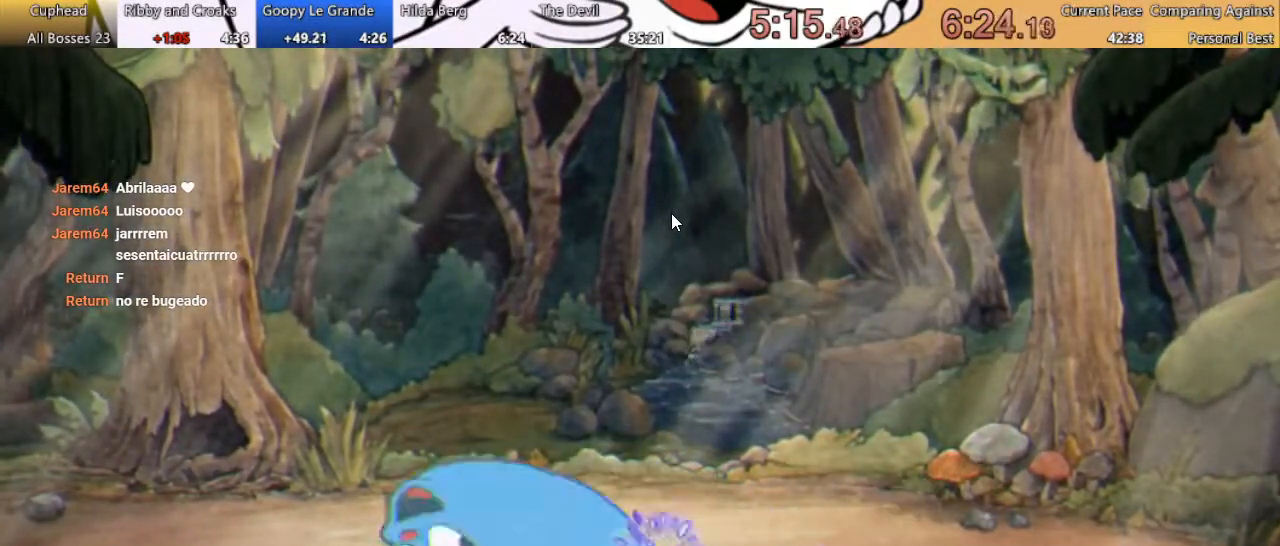
{"dt_ms": 500, "buttons": ["X", "R1", "DPAD_DOWN"], "events": [[67, "X", "down"], [133, "X", "up"], [467, "X", "down"]]}
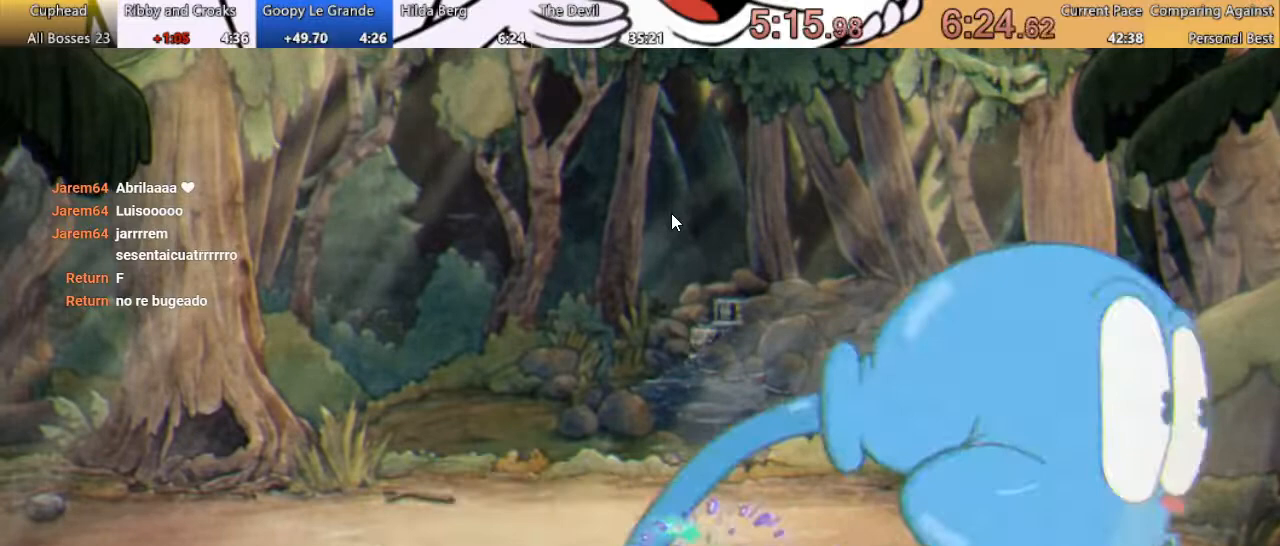
{"dt_ms": 500, "buttons": ["L1", "R1"], "events": [[33, "X", "up"], [100, "X", "down"], [167, "X", "up"], [267, "X", "down"], [300, "X", "up"], [400, "X", "down"], [433, "DPAD_DOWN", "up"], [467, "X", "up"], [500, "L1", "down"]]}
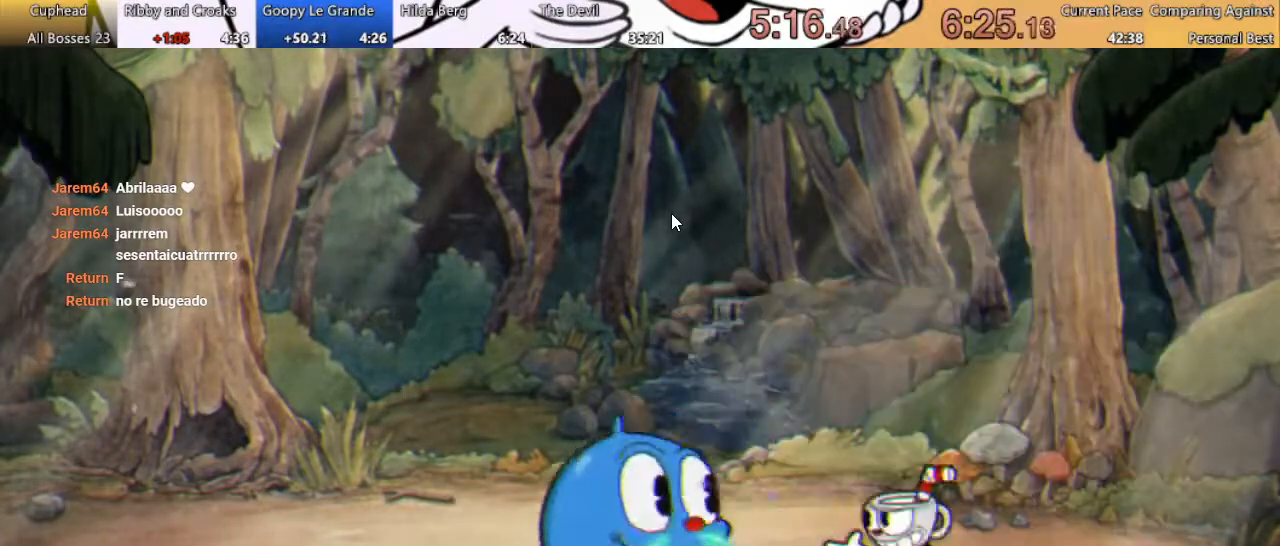
{"dt_ms": 500, "buttons": ["R1", "DPAD_LEFT"], "events": [[67, "X", "down"], [100, "X", "up"], [133, "L1", "up"], [200, "X", "down"], [267, "X", "up"], [367, "X", "down"], [467, "DPAD_LEFT", "down"], [467, "X", "up"]]}
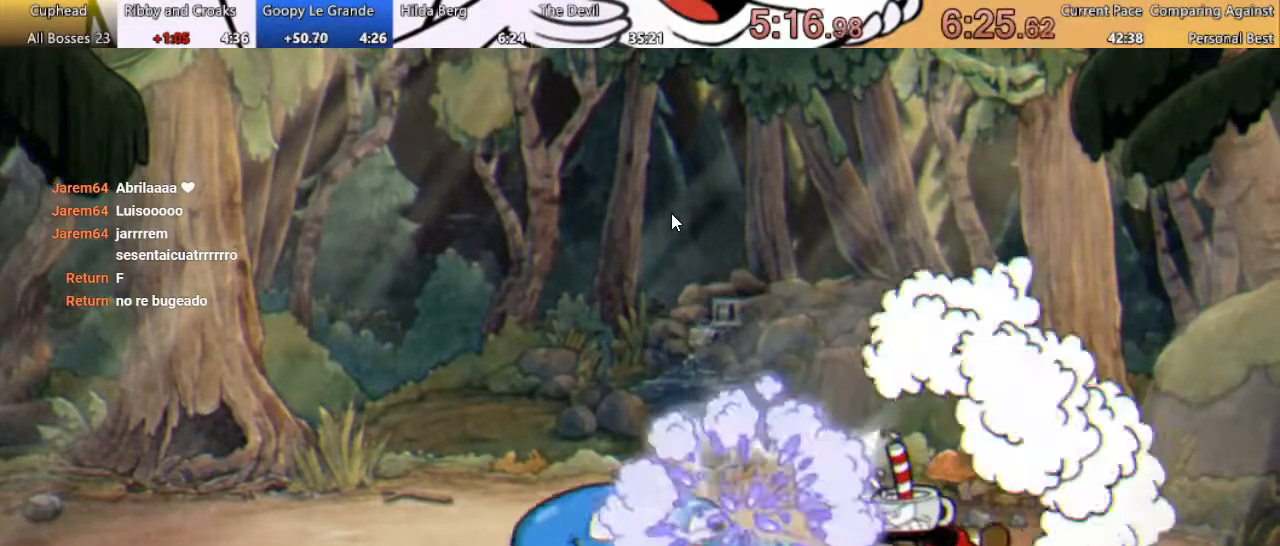
{"dt_ms": 500, "buttons": ["R1", "DPAD_RIGHT"], "events": [[33, "X", "down"], [100, "X", "up"], [200, "X", "down"], [300, "X", "up"], [333, "DPAD_LEFT", "up"], [433, "DPAD_RIGHT", "down"]]}
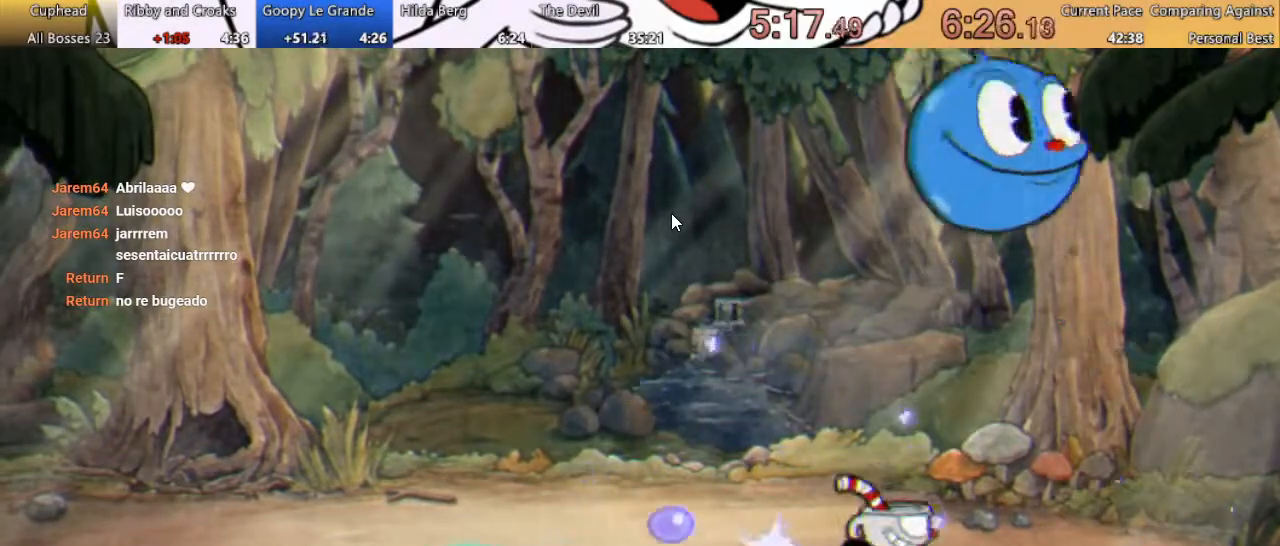
{"dt_ms": 500, "buttons": ["X", "R1"], "events": [[33, "X", "down"], [67, "DPAD_RIGHT", "up"], [100, "X", "up"], [200, "X", "down"], [233, "X", "up"], [333, "X", "down"], [400, "X", "up"], [467, "X", "down"]]}
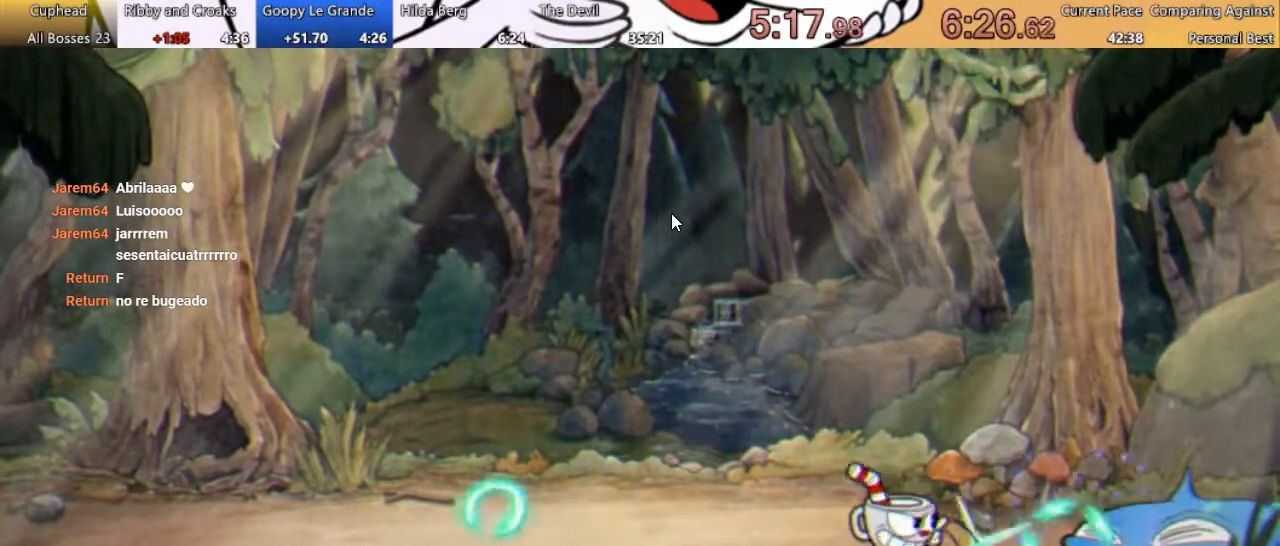
{"dt_ms": 500, "buttons": ["R1"], "events": [[33, "X", "up"], [100, "X", "down"], [167, "X", "up"], [233, "X", "down"], [300, "X", "up"], [367, "X", "down"], [433, "X", "up"]]}